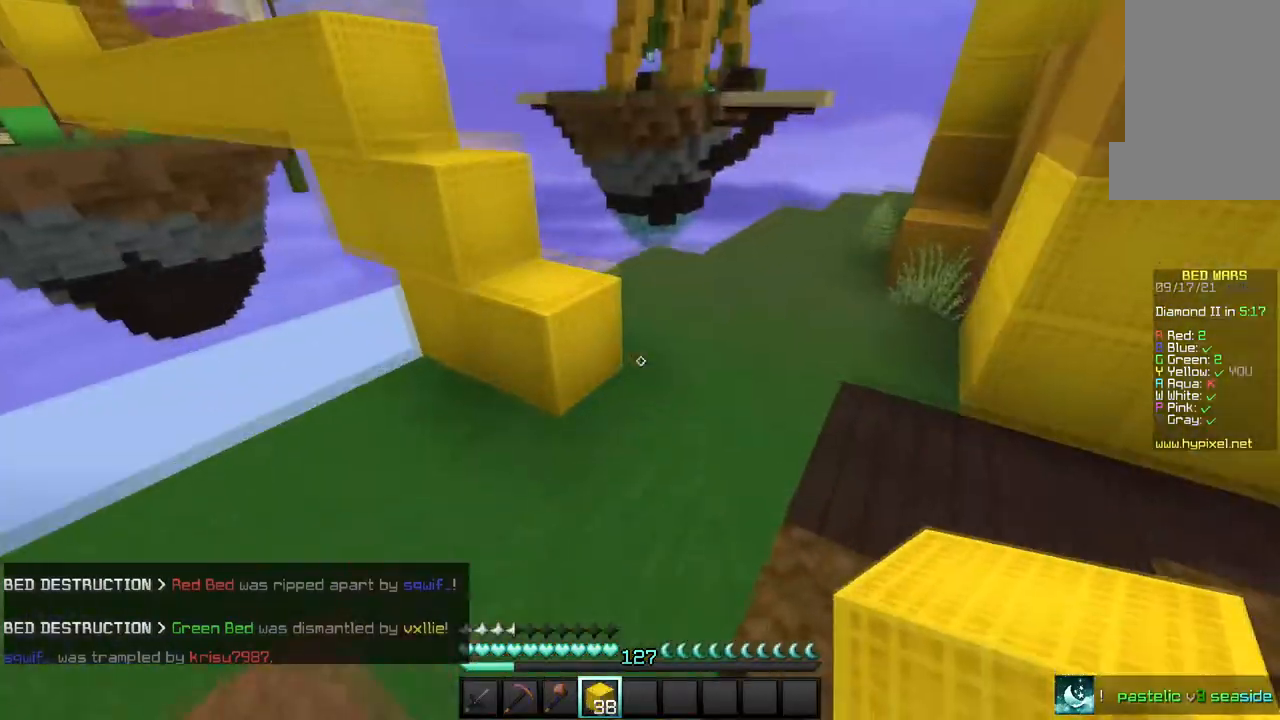
Gameplay with keyboard and mouse; each line is a JSON object with the keys and mouse buttons held at the frame after it. "events" lists presses ("down") and releases ("up") of "a", "d", "s", "w", "mouse_left" and "mouse_right" between this image and that frame as [ms after this image, input, new state], when the widget could be followed in between. "mouse_left", "mouse_right" = the "left", "right" buttons of the "mouse" list. No other keys are recorded. Fast repeated clicks can show as one long hold. Mouse movement is not recorded.
{"keys": ["w"], "mouse": [], "events": []}
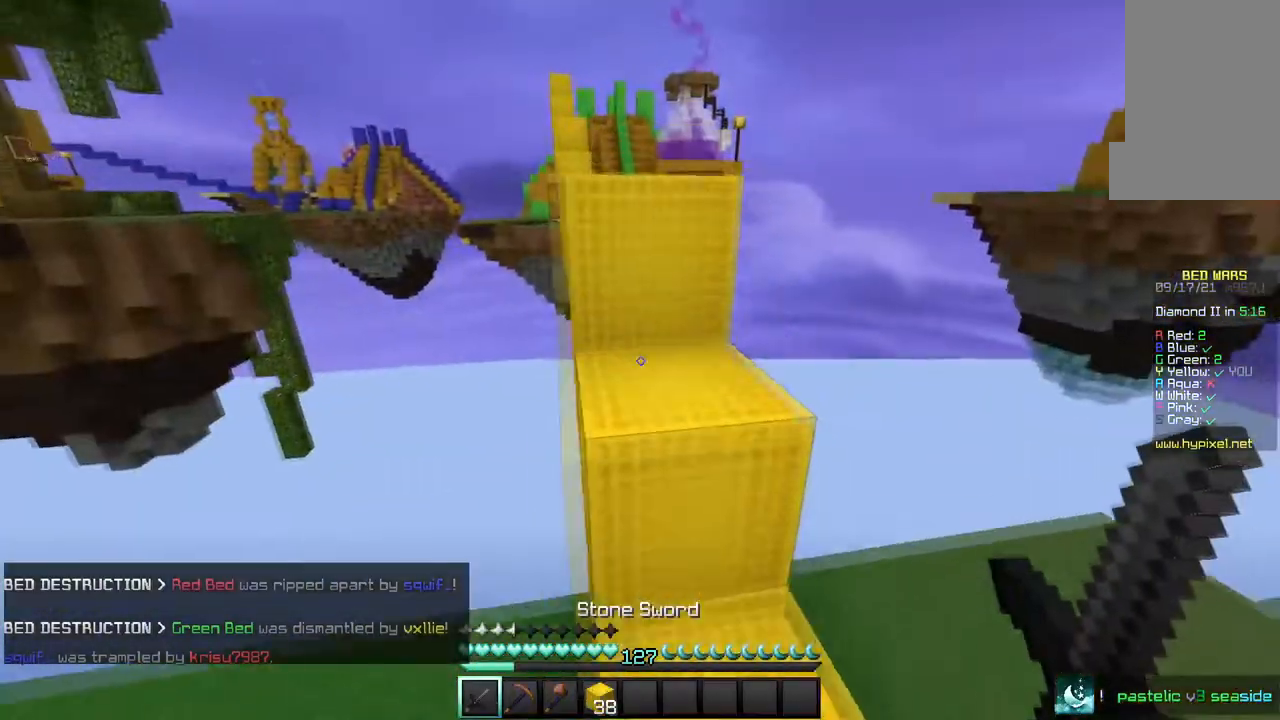
{"keys": ["w"], "mouse": [], "events": []}
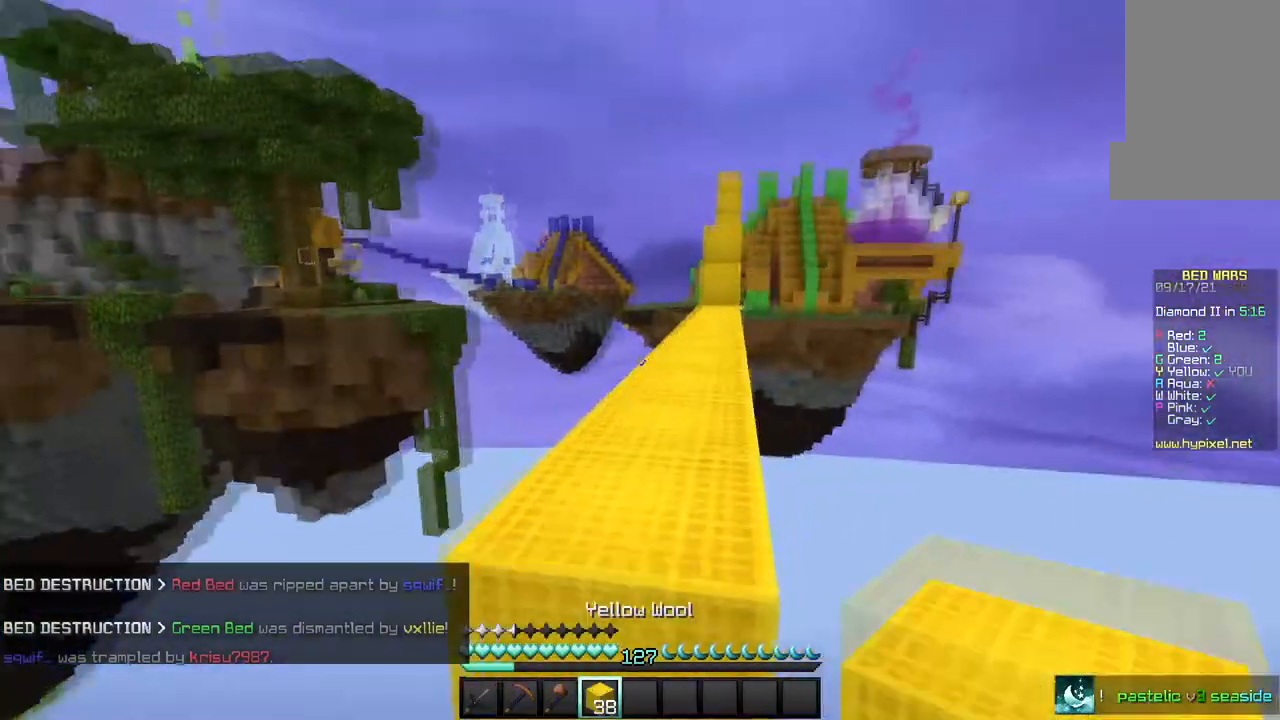
{"keys": ["w"], "mouse": [], "events": []}
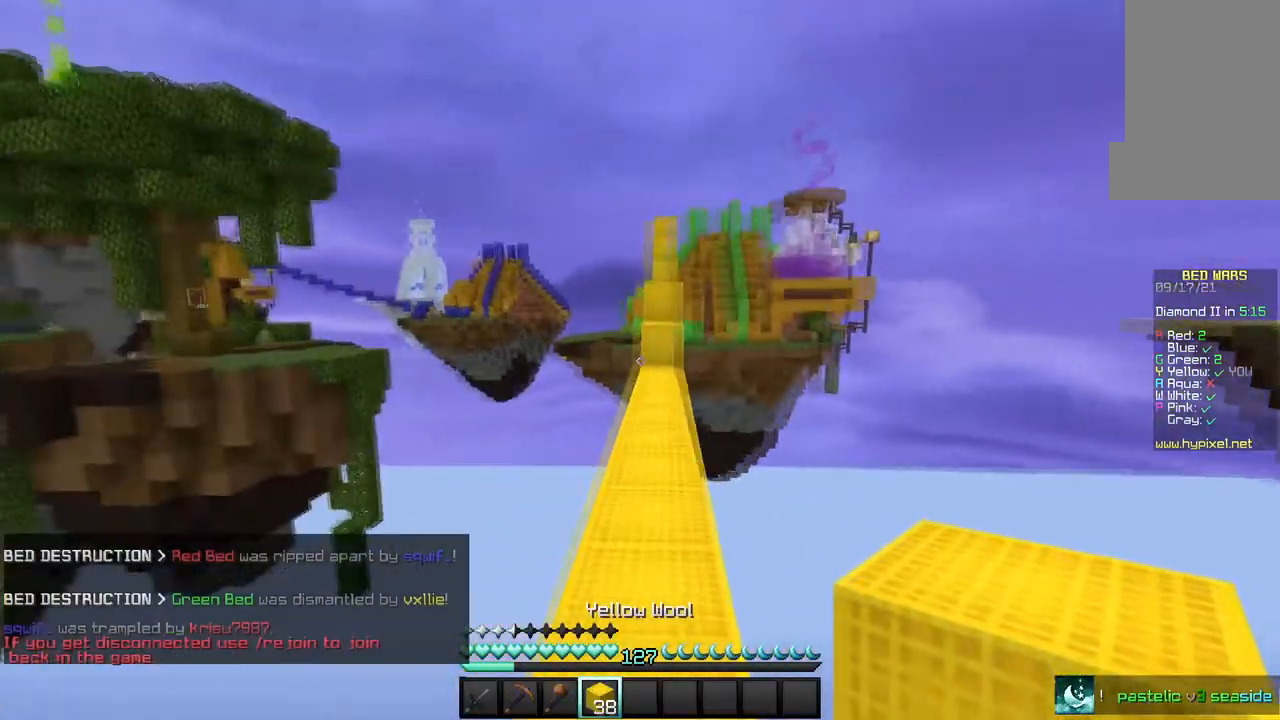
{"keys": ["w"], "mouse": [], "events": []}
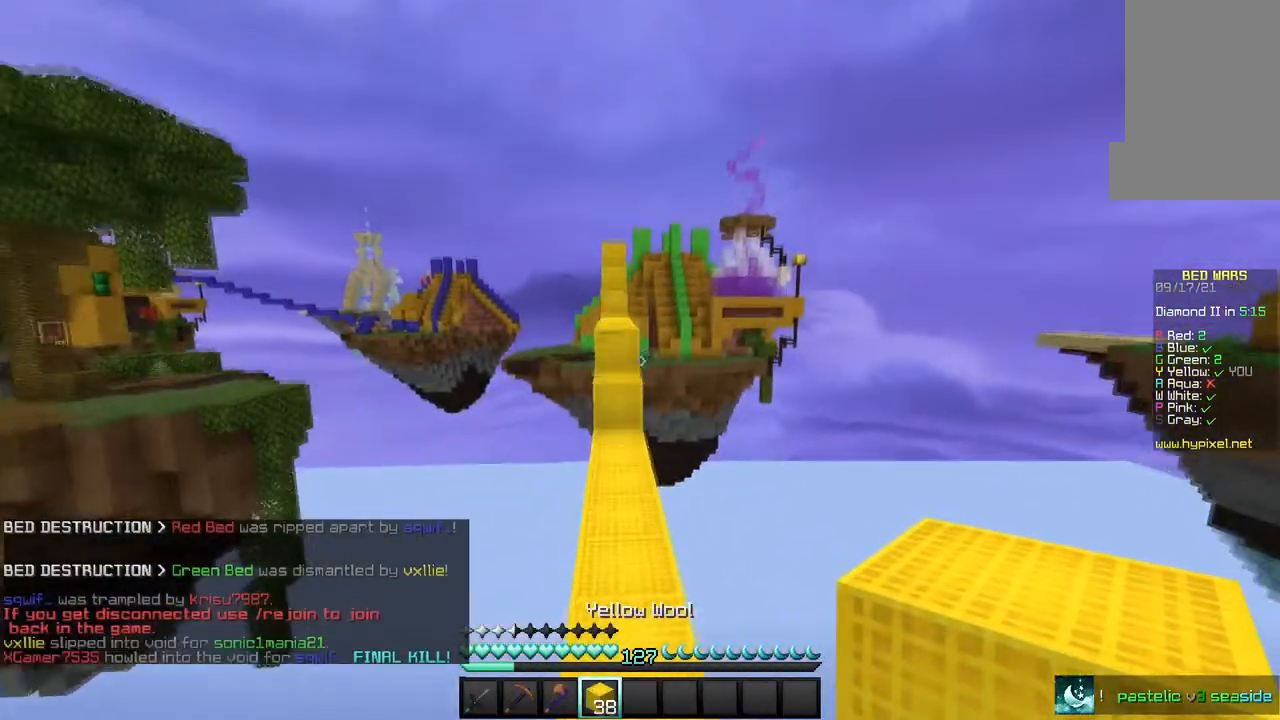
{"keys": ["w"], "mouse": [], "events": []}
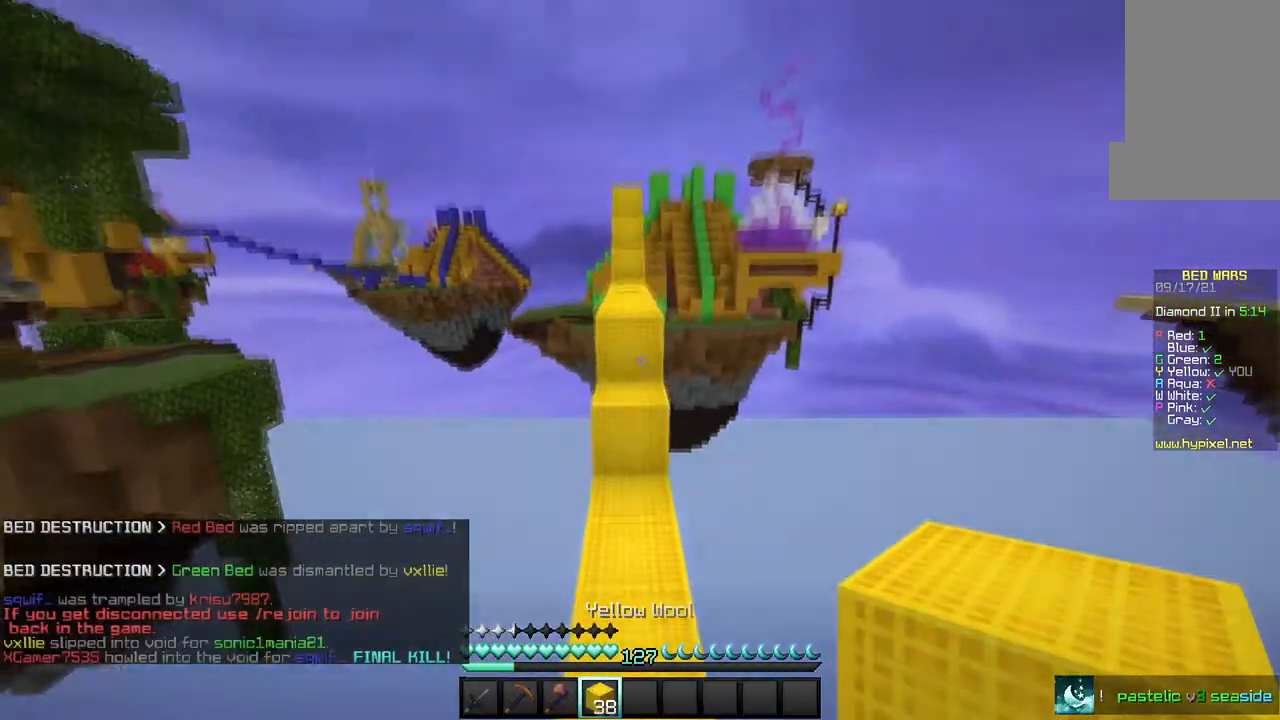
{"keys": ["w"], "mouse": [], "events": [[233, "mouse_right", "down"], [333, "mouse_right", "up"]]}
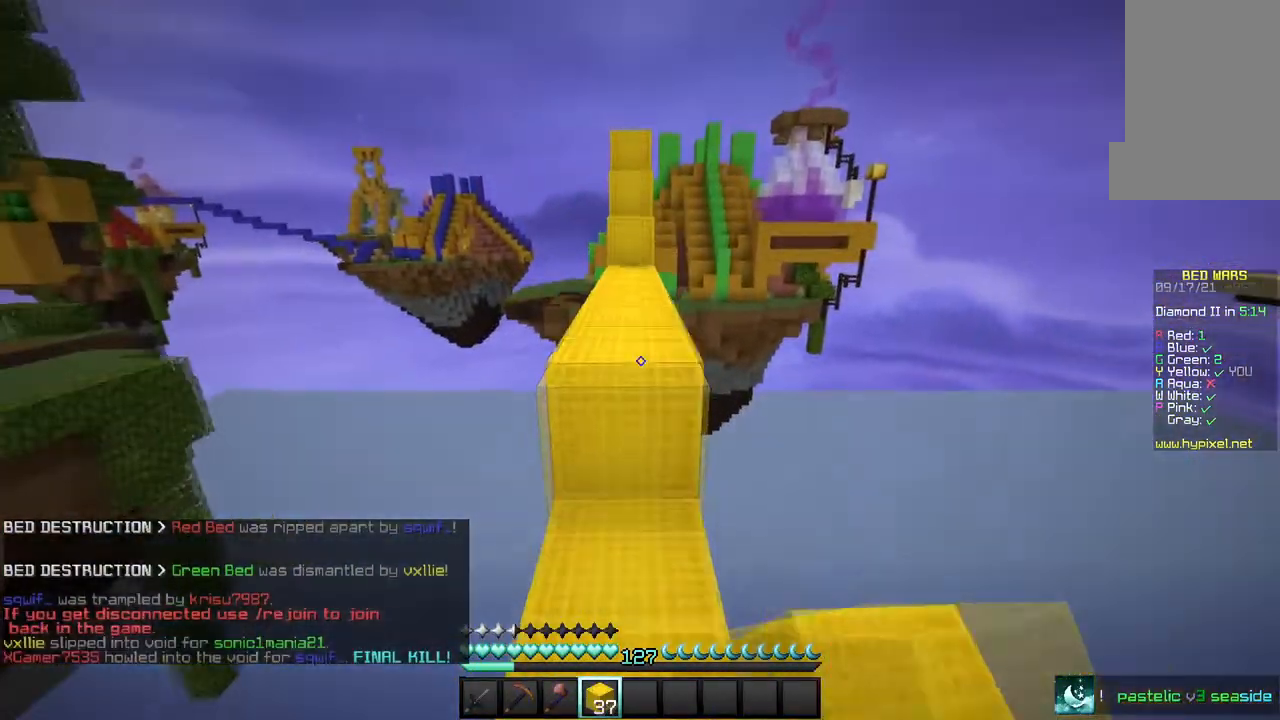
{"keys": ["w"], "mouse": [], "events": []}
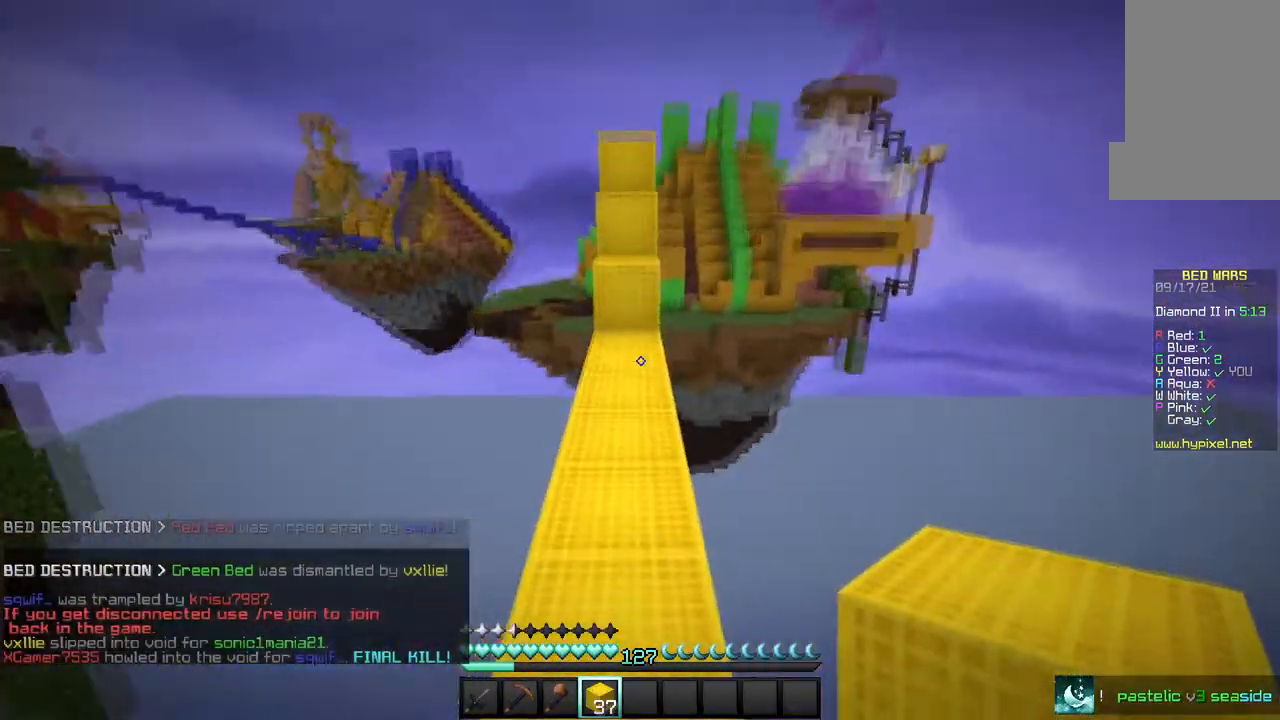
{"keys": ["w"], "mouse": [], "events": []}
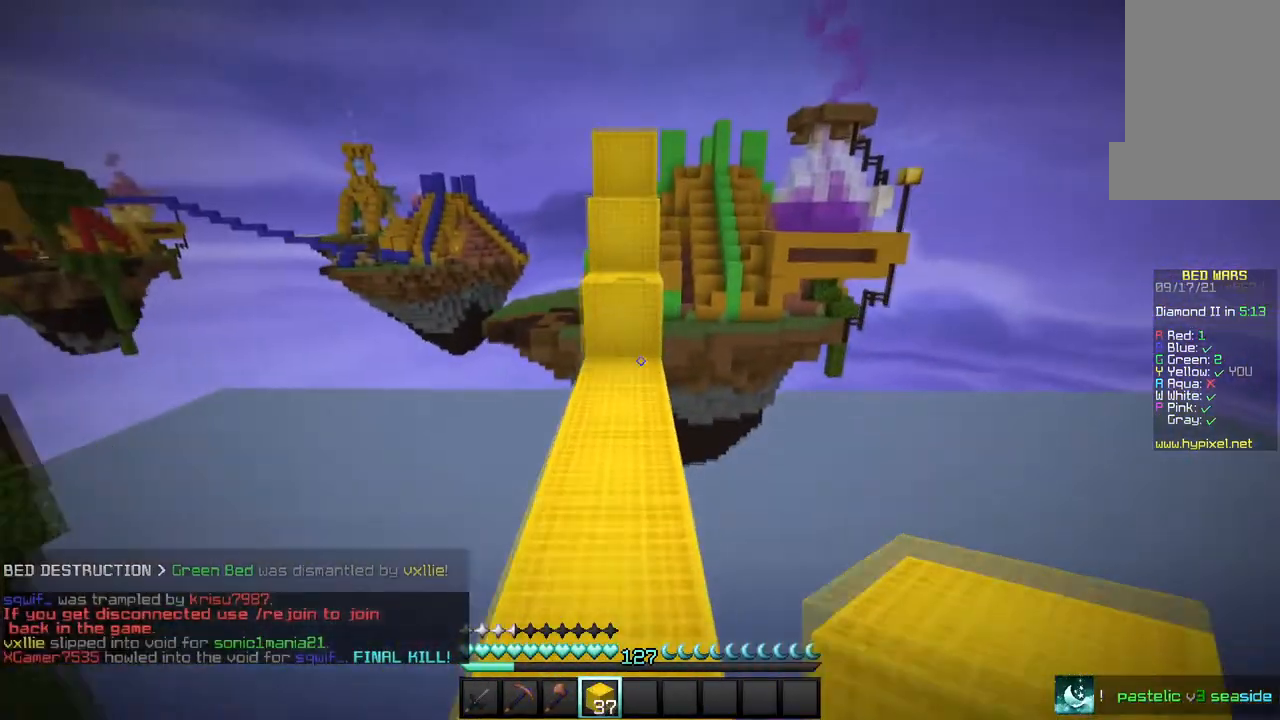
{"keys": ["w"], "mouse": [], "events": [[234, "mouse_right", "down"], [334, "mouse_right", "up"]]}
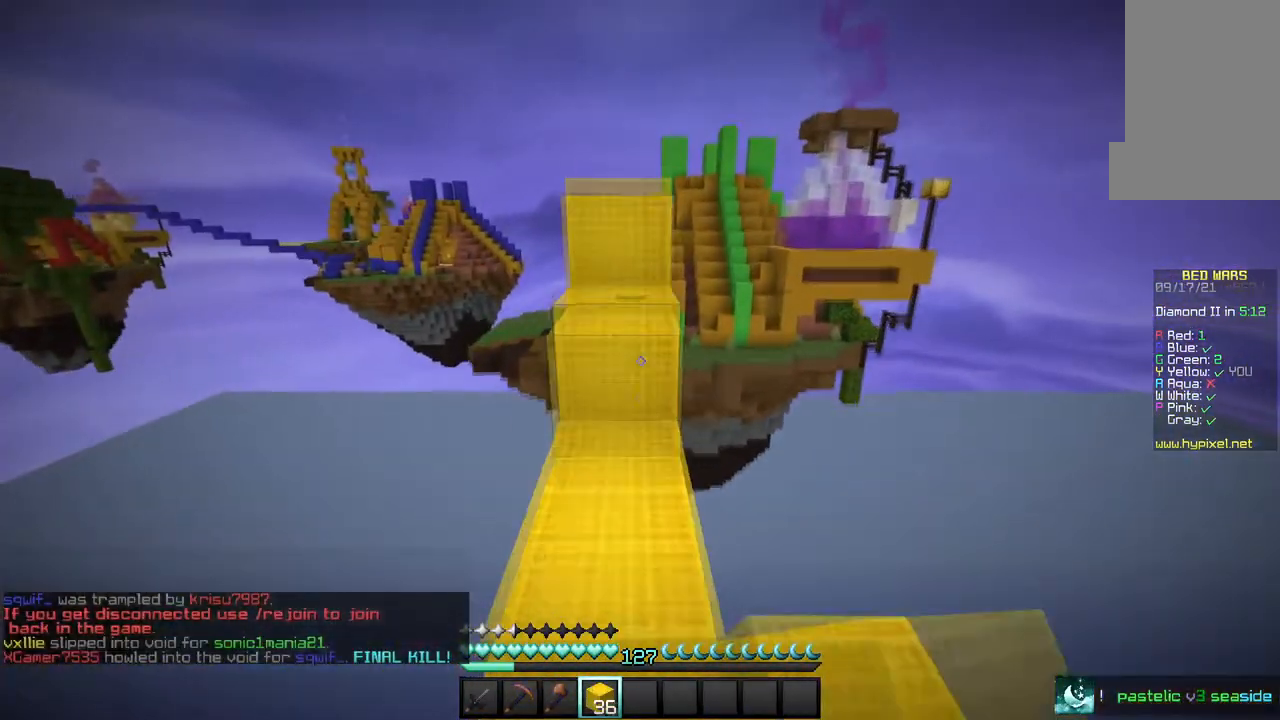
{"keys": ["w"], "mouse": [], "events": []}
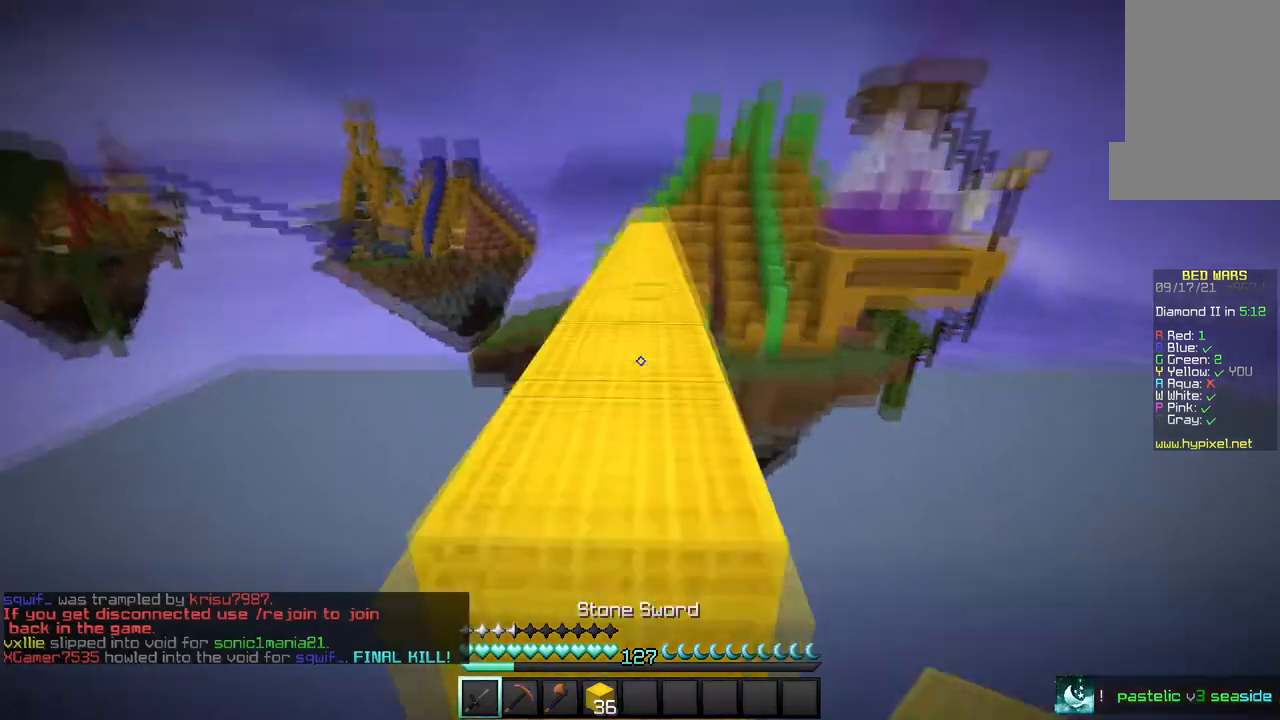
{"keys": ["w"], "mouse": [], "events": []}
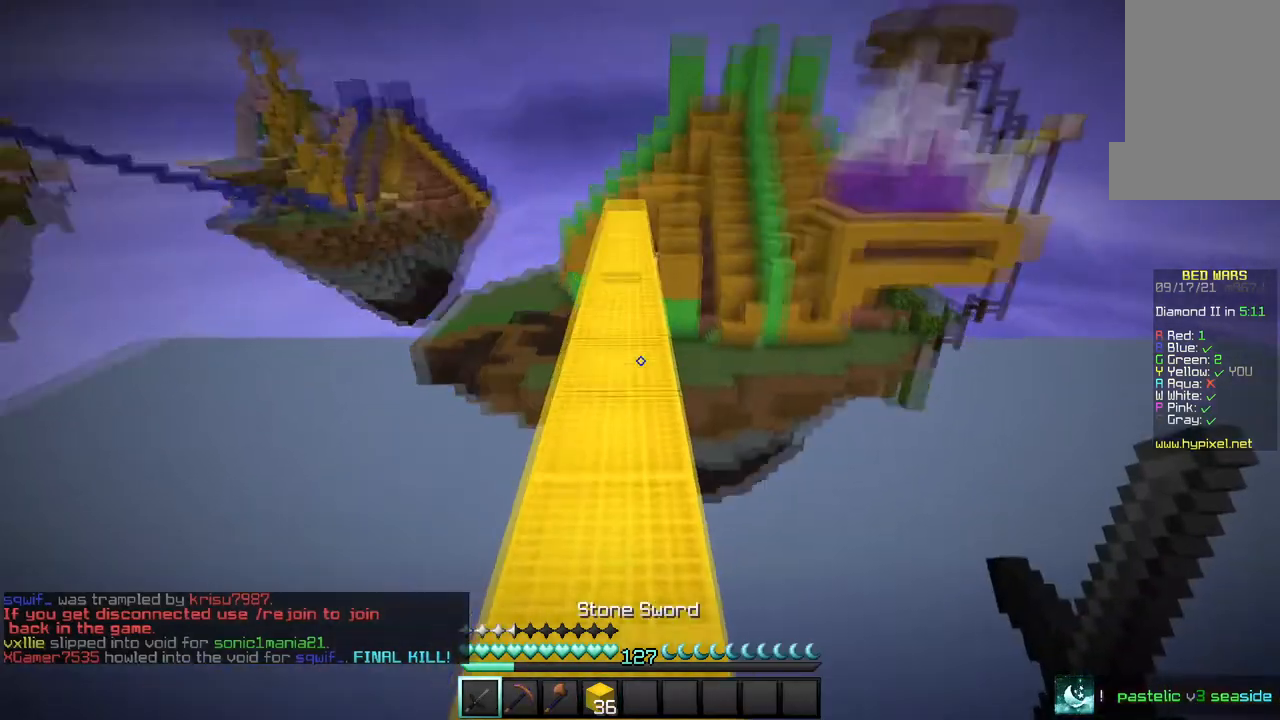
{"keys": ["w"], "mouse": [], "events": []}
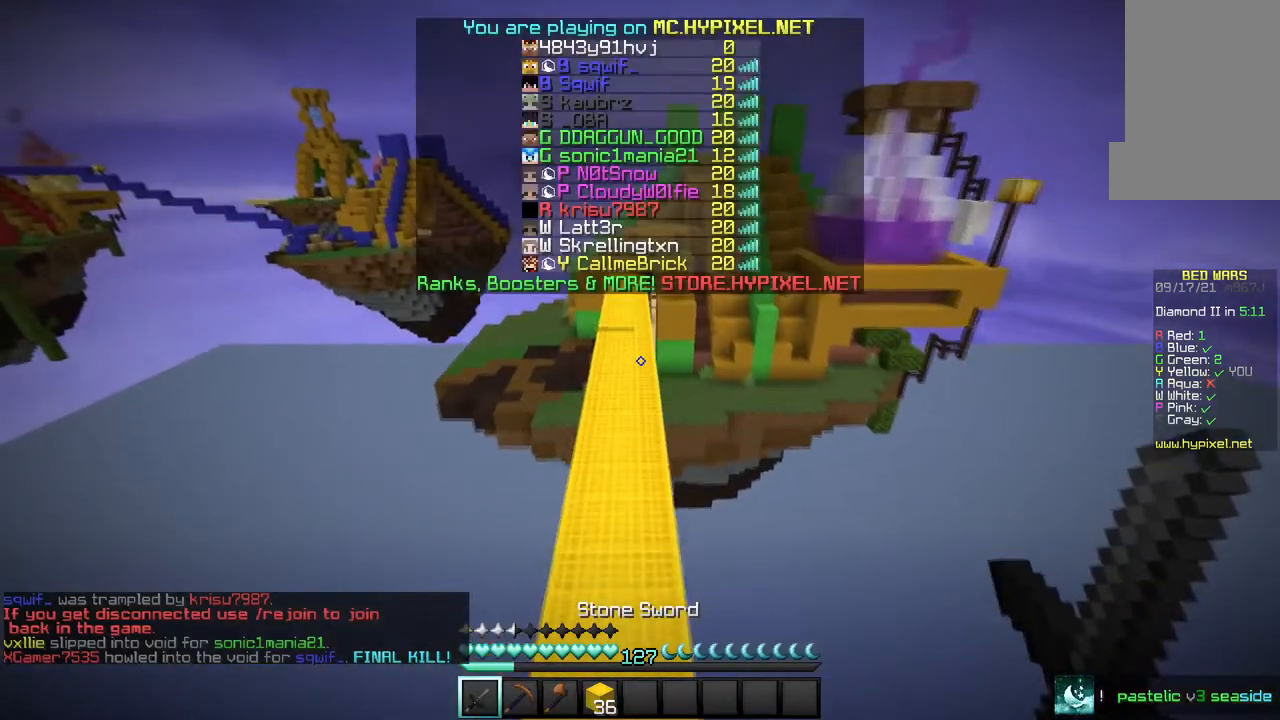
{"keys": ["w"], "mouse": [], "events": []}
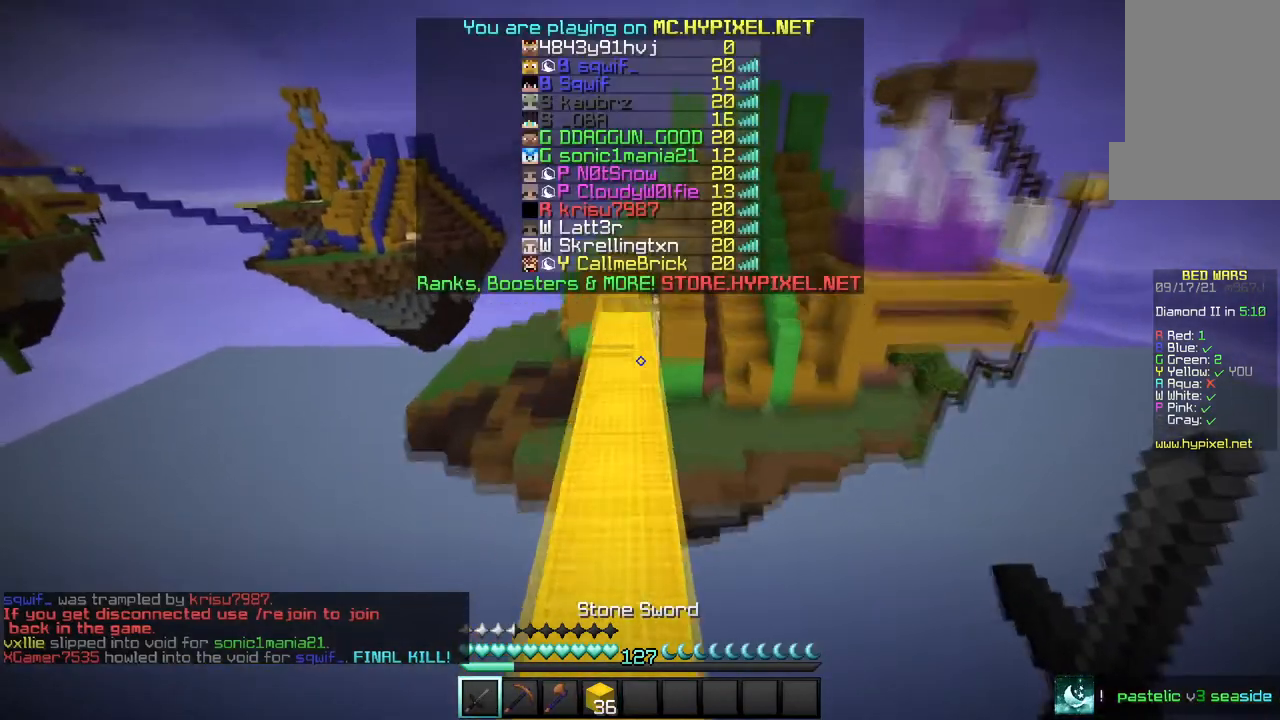
{"keys": ["w"], "mouse": [], "events": []}
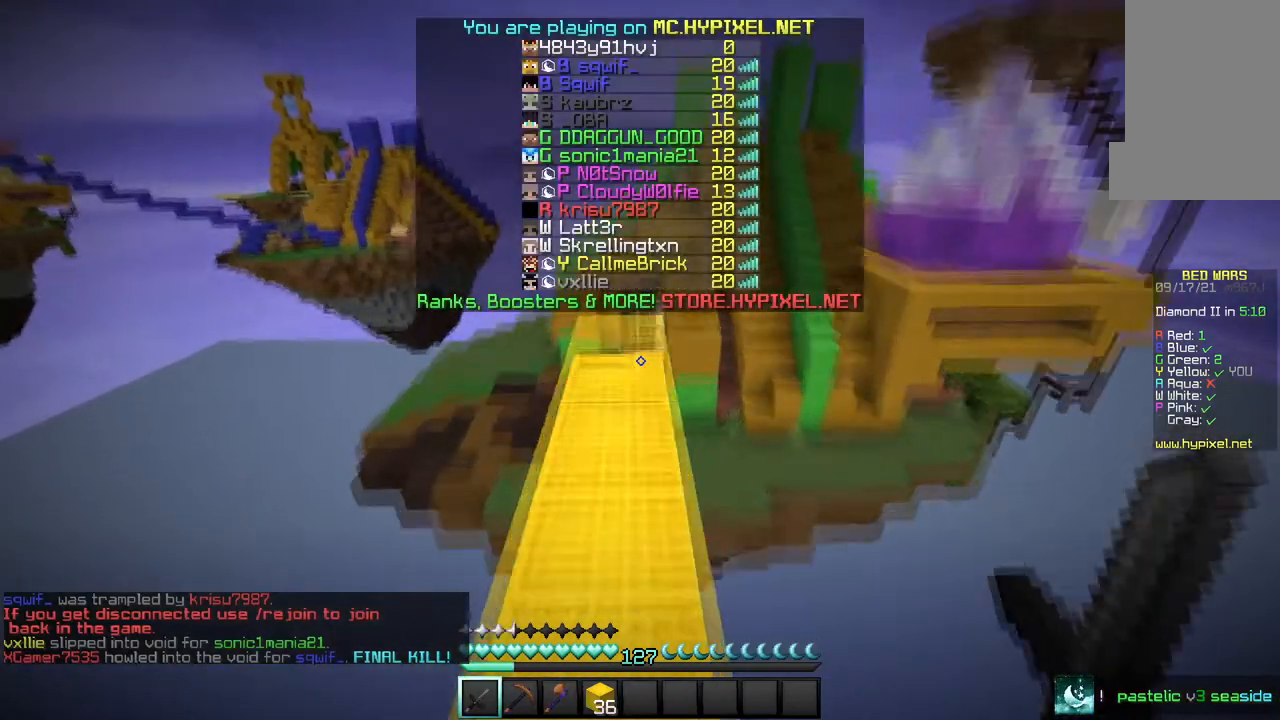
{"keys": ["w"], "mouse": [], "events": []}
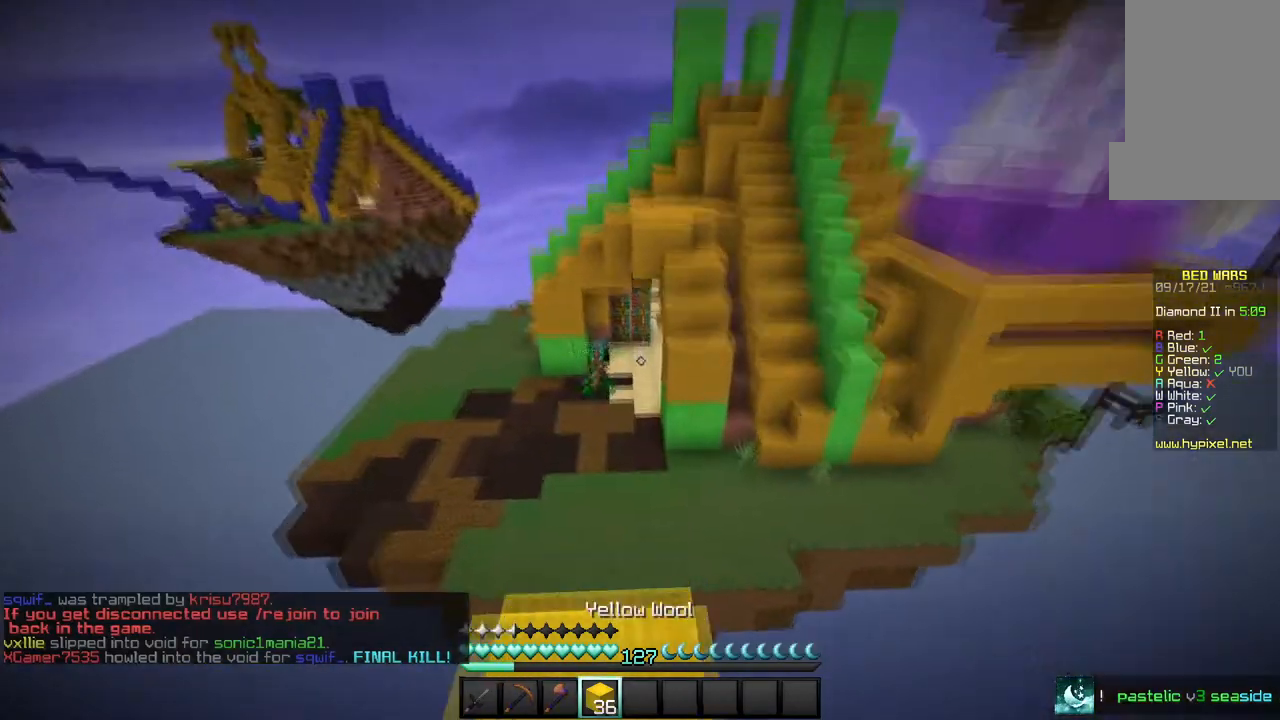
{"keys": ["a", "s"], "mouse": [], "events": [[200, "a", "down"], [200, "w", "up"], [266, "s", "down"]]}
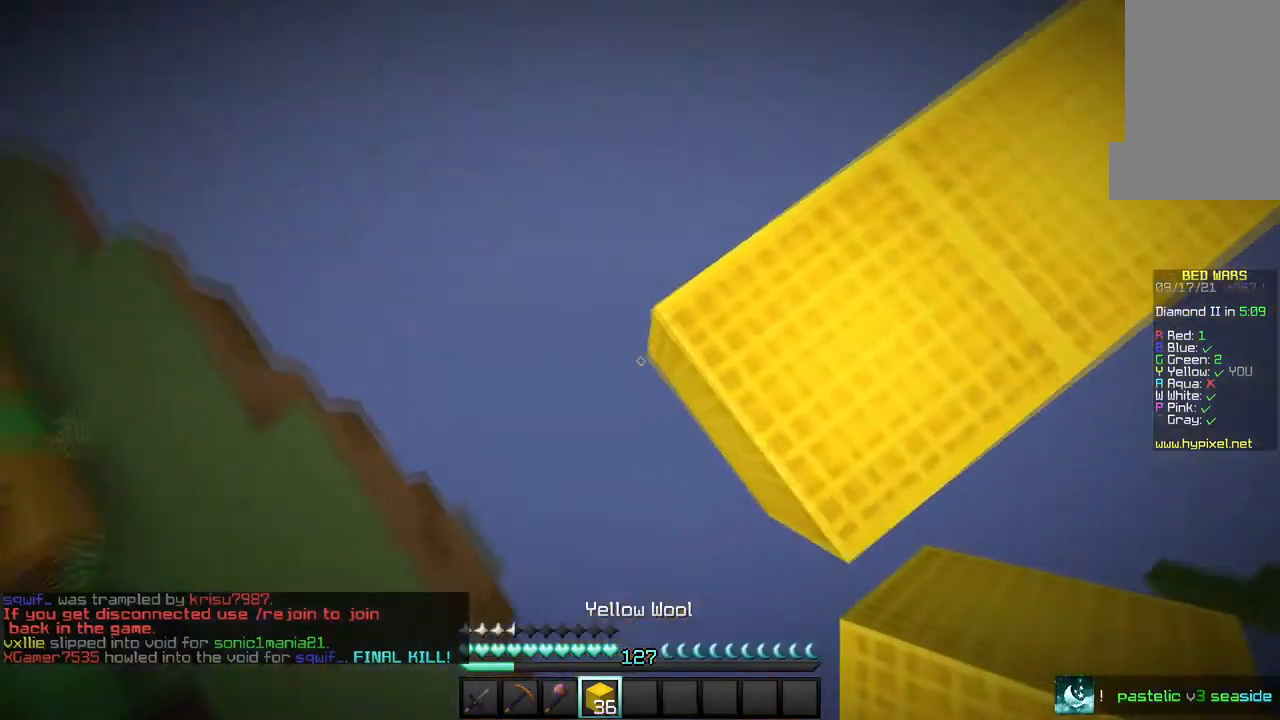
{"keys": ["a", "s"], "mouse": [], "events": [[33, "a", "up"], [200, "mouse_right", "down"], [300, "a", "down"], [300, "mouse_right", "up"]]}
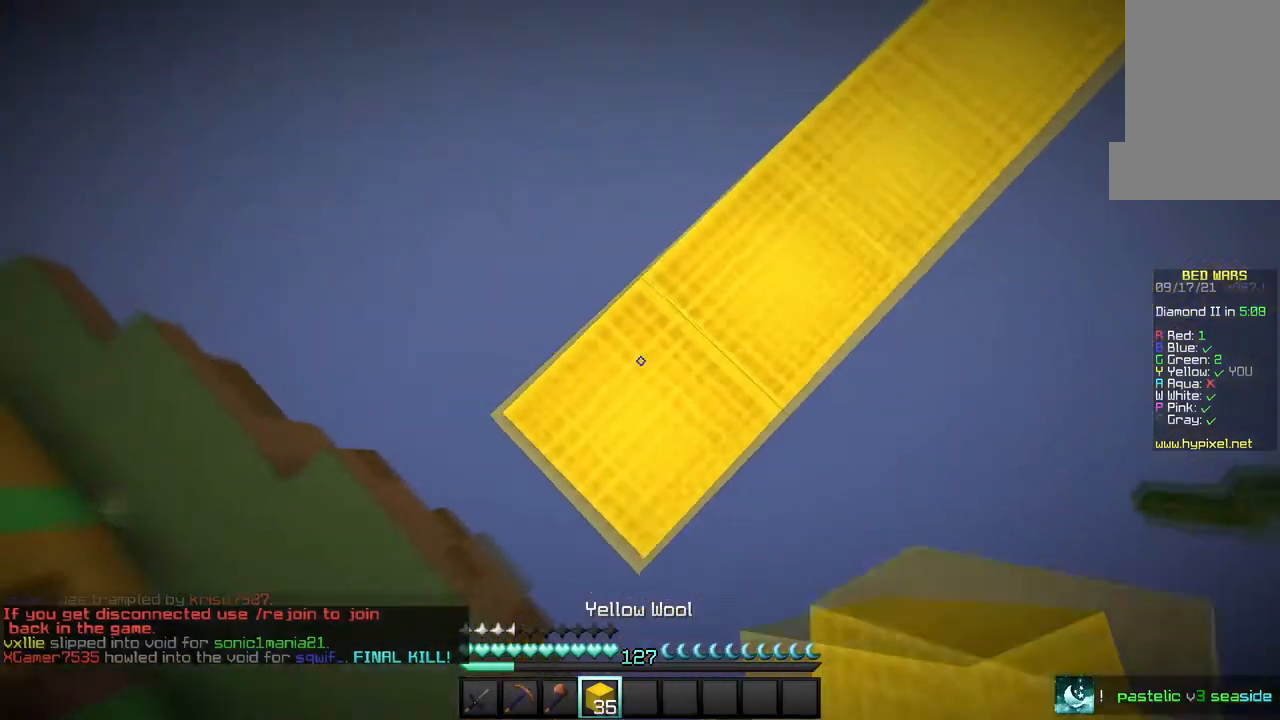
{"keys": ["a", "s"], "mouse": ["right"], "events": [[100, "mouse_right", "down"]]}
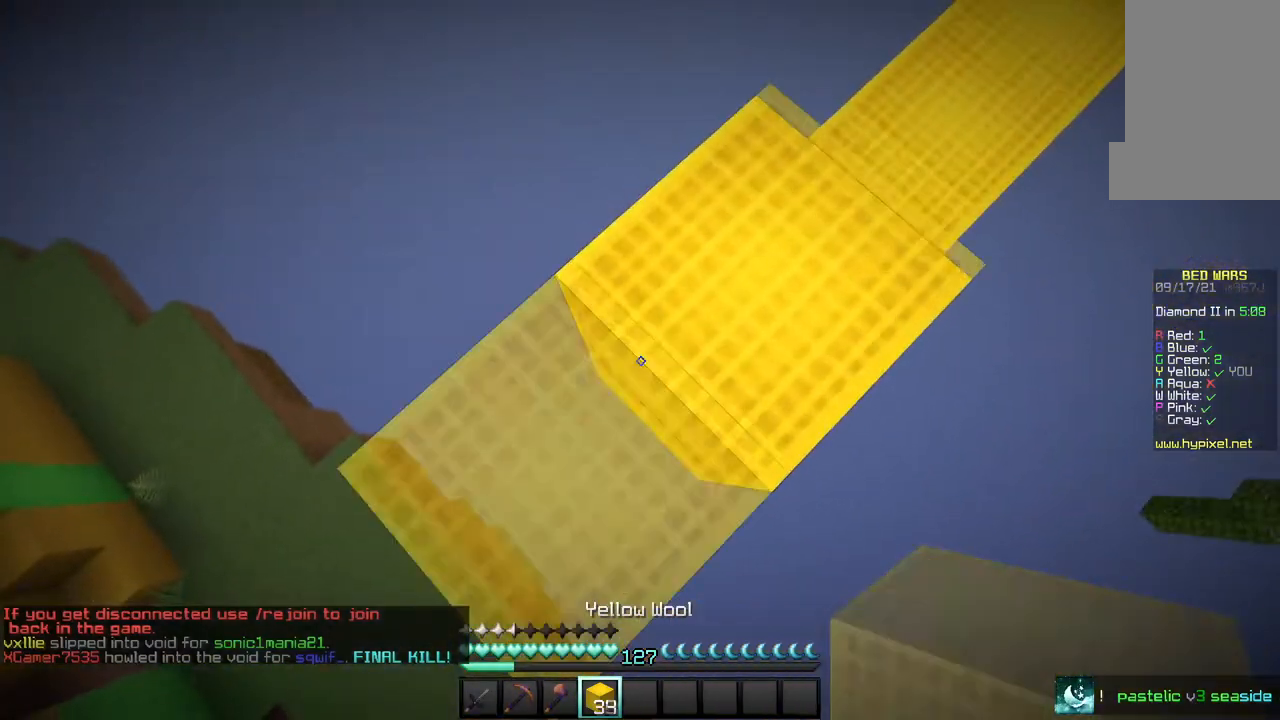
{"keys": ["a", "s"], "mouse": [], "events": [[67, "mouse_right", "up"]]}
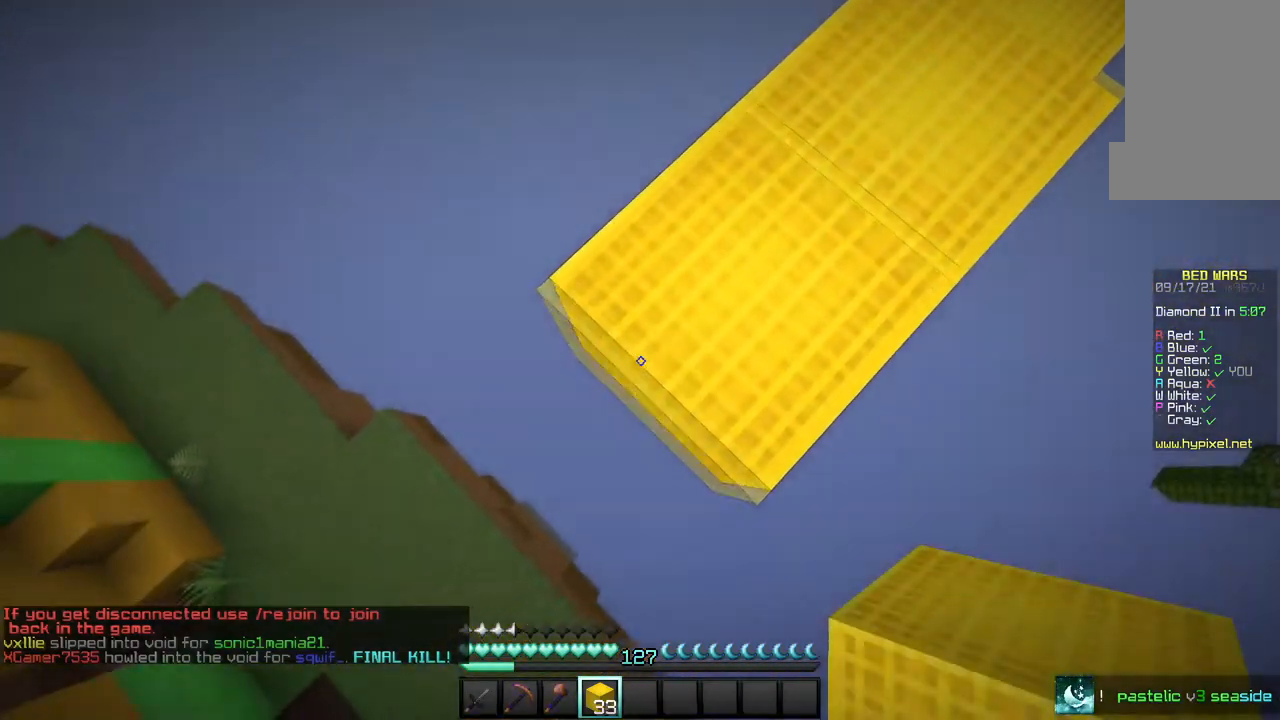
{"keys": ["a", "s"], "mouse": ["right"], "events": [[133, "mouse_right", "down"]]}
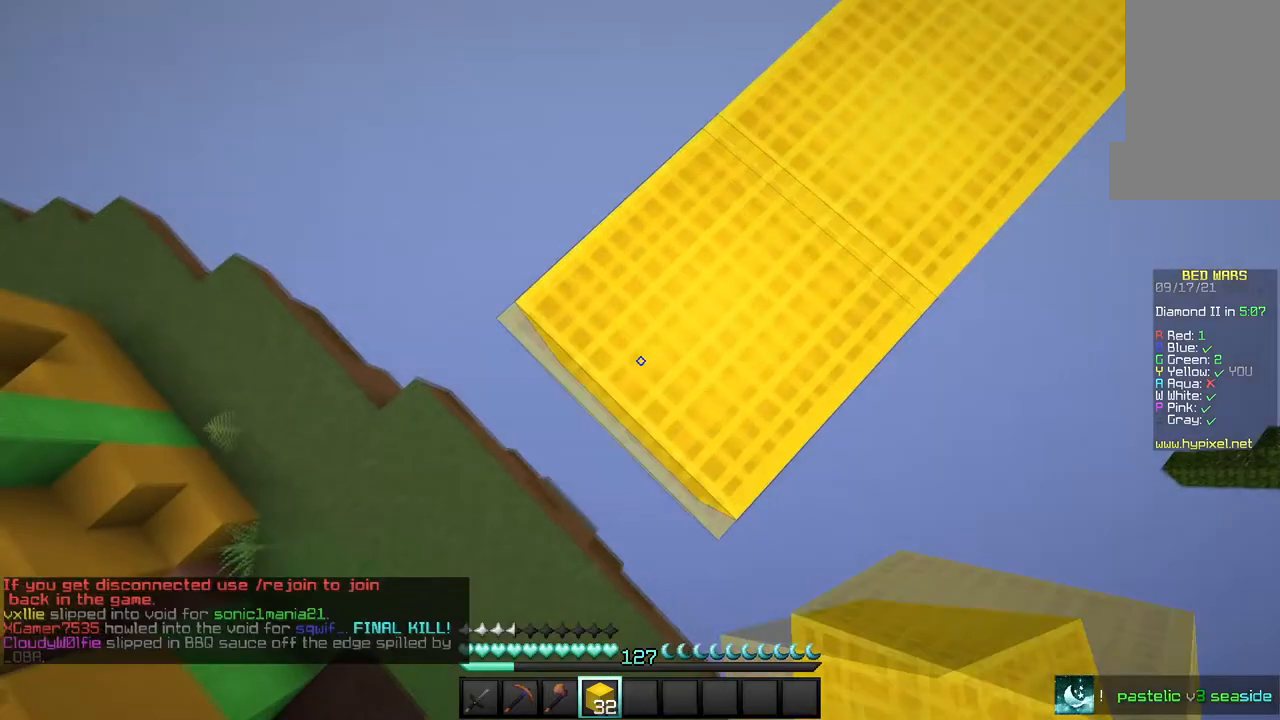
{"keys": ["a", "s"], "mouse": ["right"], "events": []}
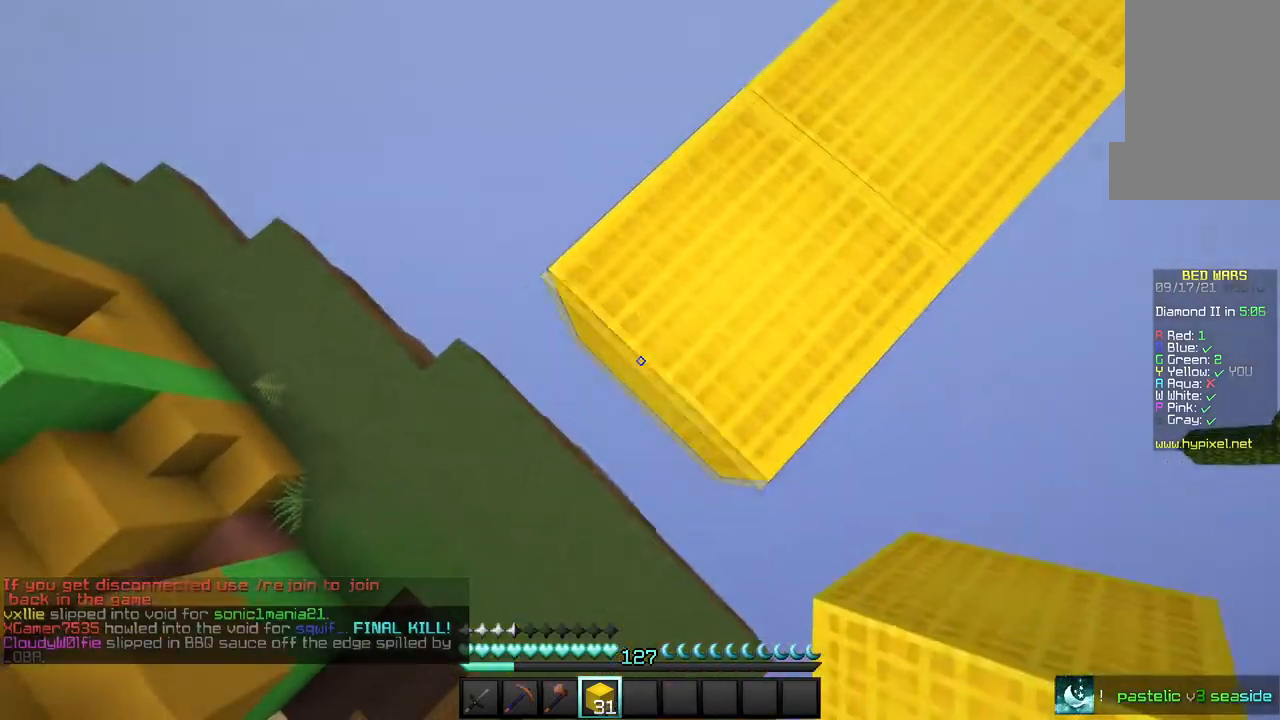
{"keys": ["a", "s"], "mouse": ["right"], "events": []}
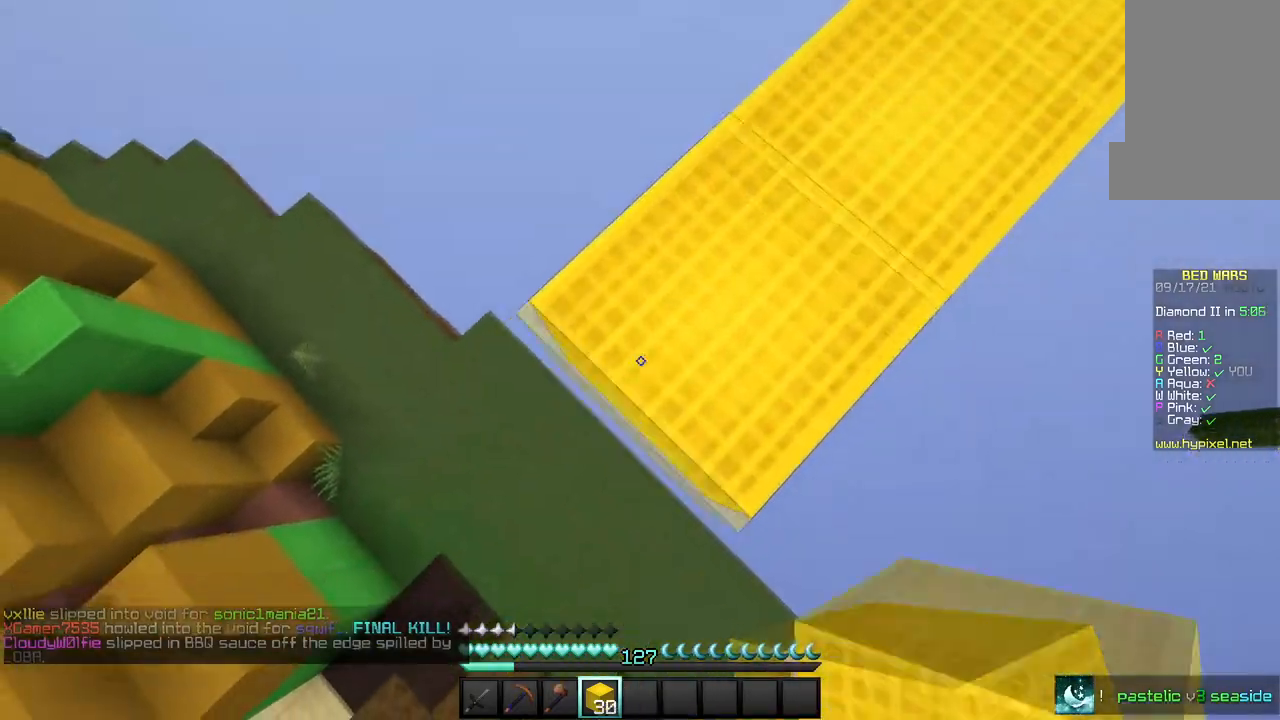
{"keys": ["a", "s"], "mouse": ["right"], "events": []}
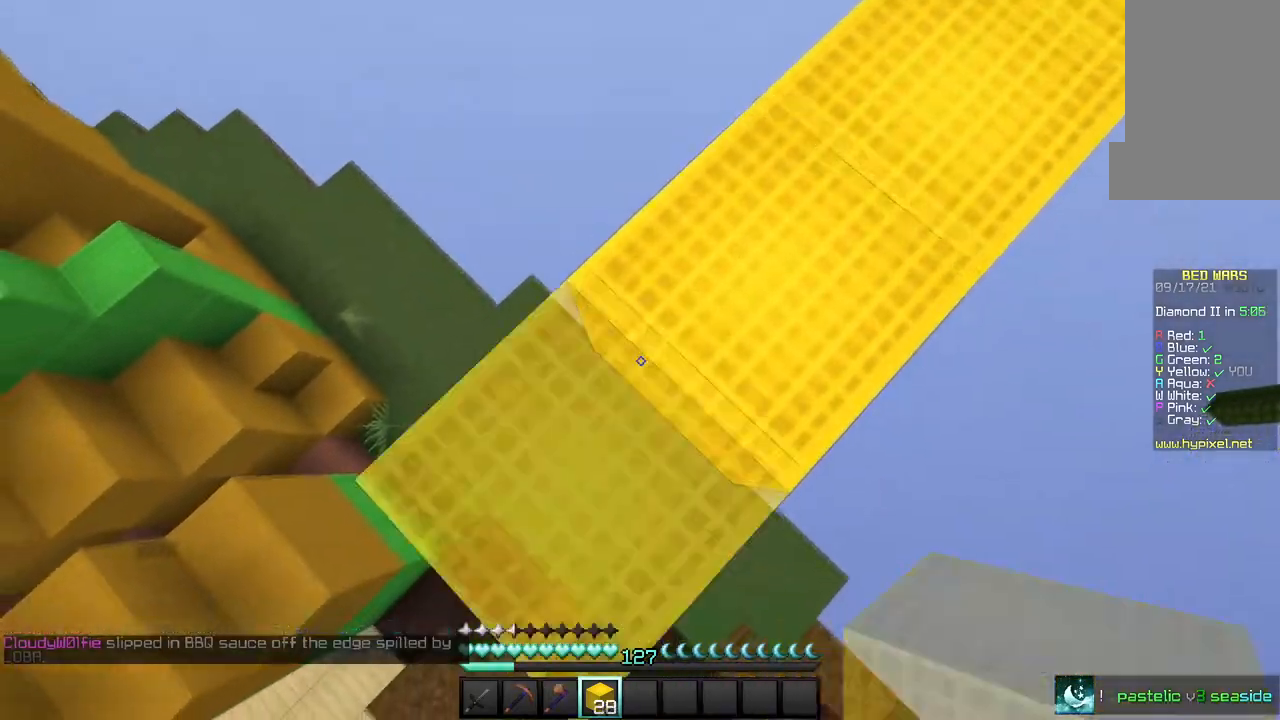
{"keys": ["s"], "mouse": []}
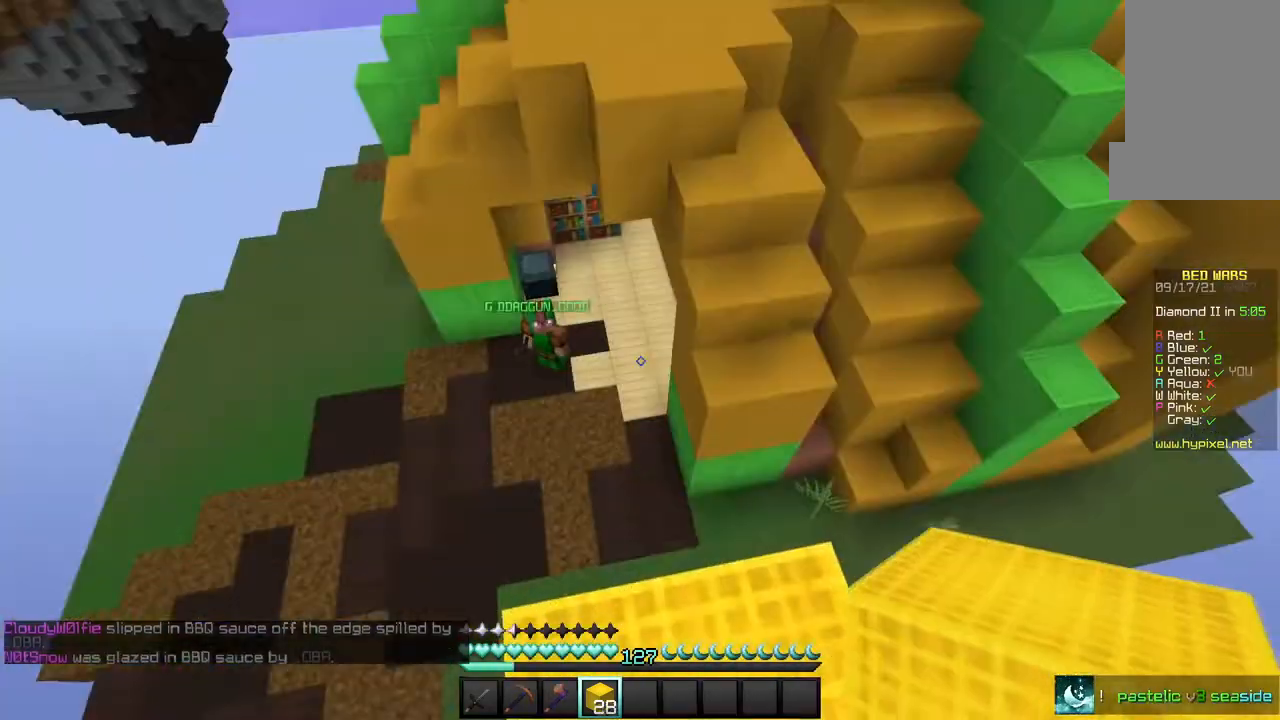
{"keys": ["w"], "mouse": [], "events": [[300, "s", "up"], [501, "w", "down"]]}
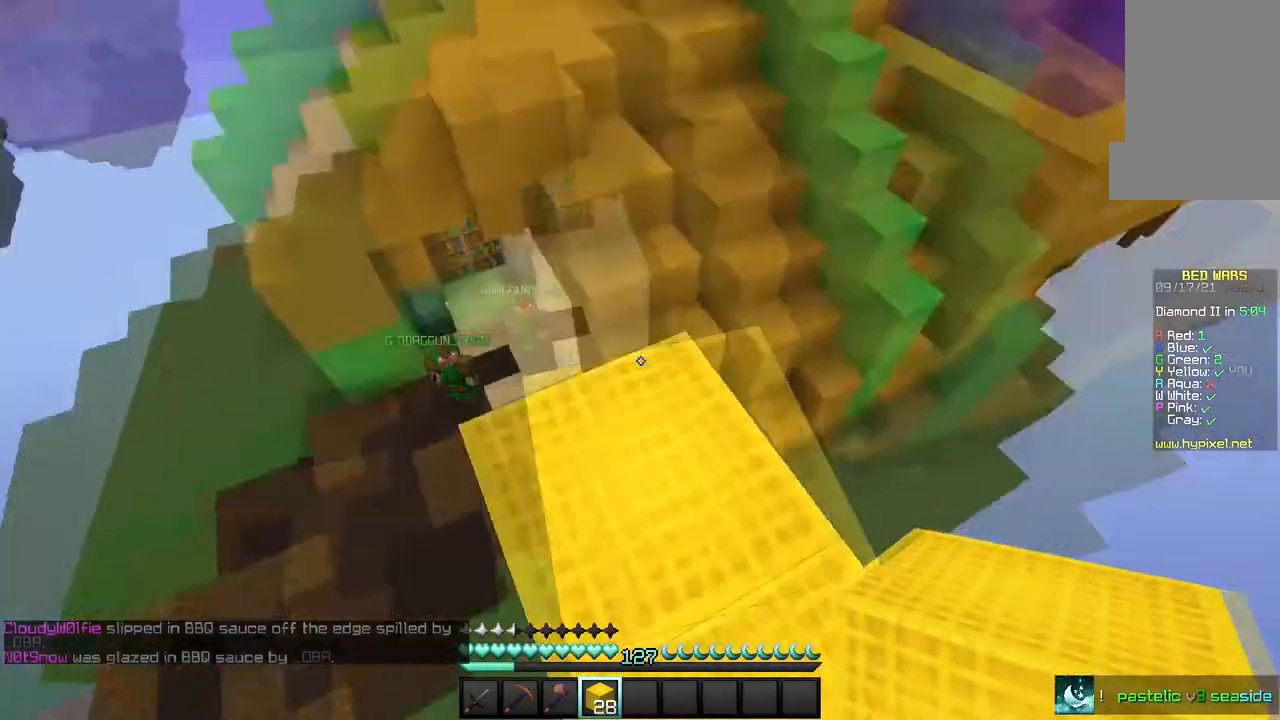
{"keys": ["w"], "mouse": [], "events": []}
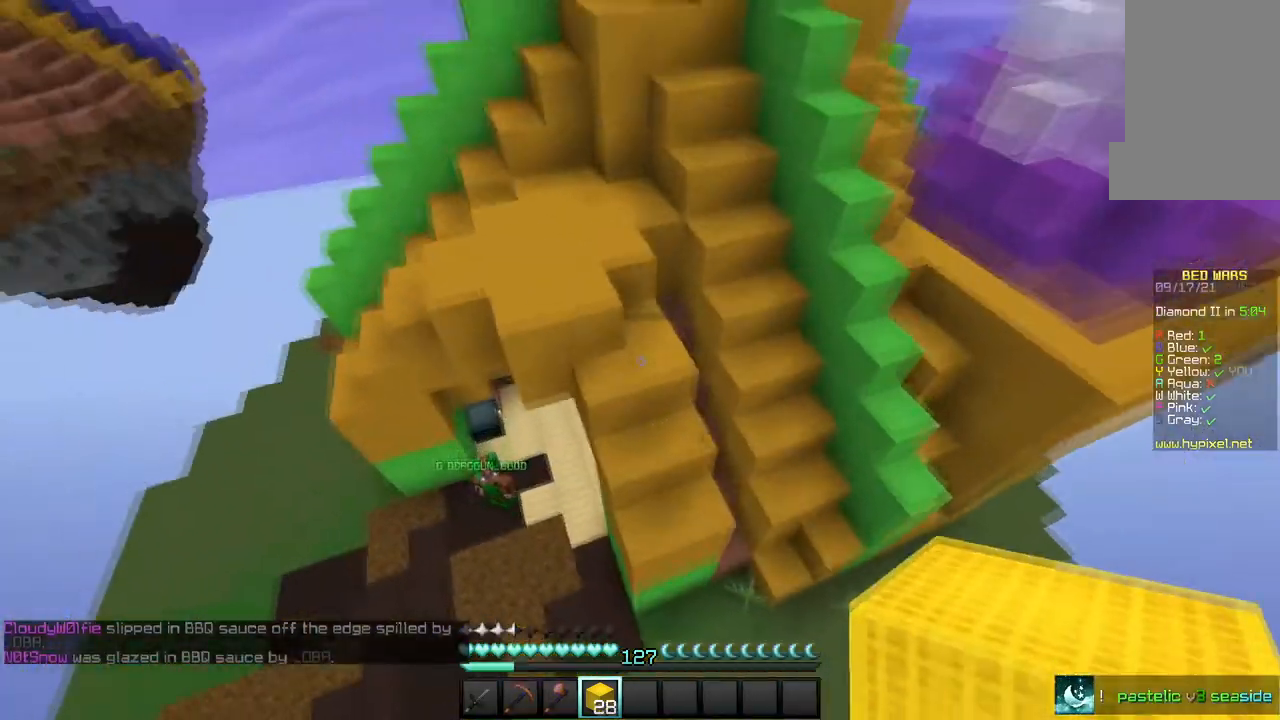
{"keys": ["w"], "mouse": [], "events": []}
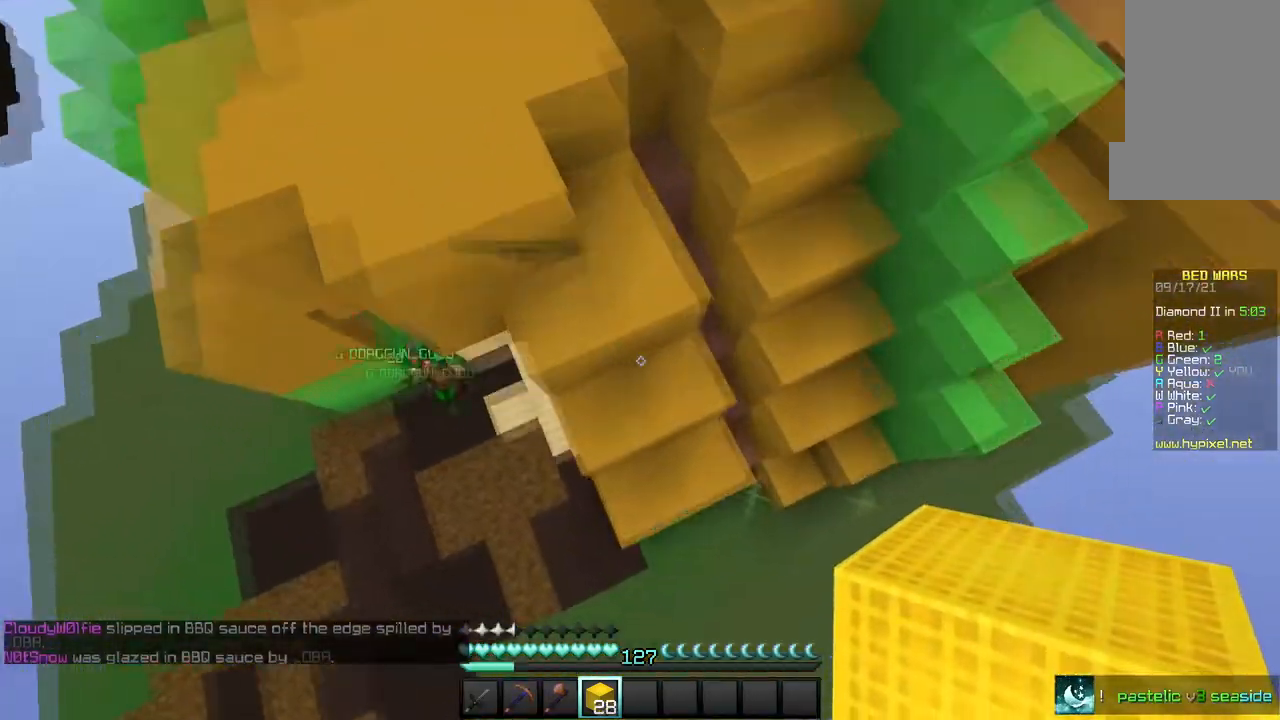
{"keys": [], "mouse": []}